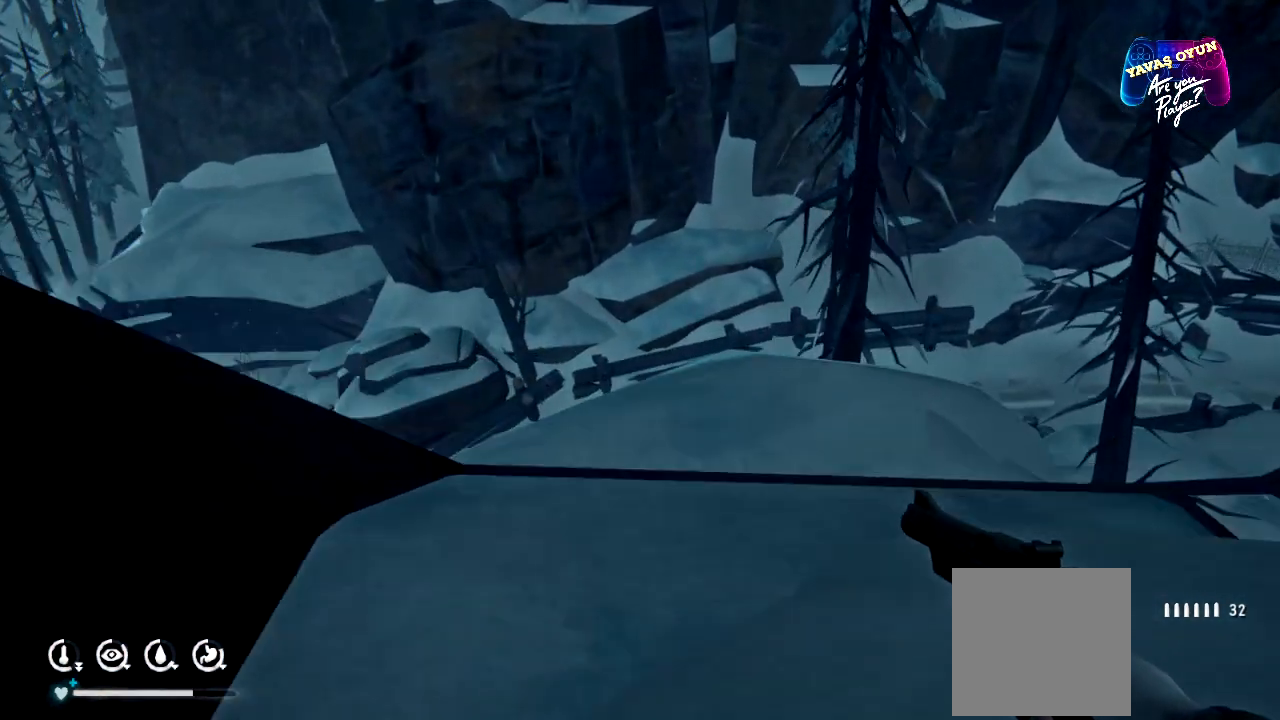
Gameplay with a controller (Xbox layout); each line is a JSON object with the inputs held at the frame after it. "events" lists button and stick changes between this image and that frame as [ms after this image, input, new state], when the widget could be followed in between.
{"buttons": [], "left_stick": "up", "right_stick": "down-left", "events": [[33, "left_stick", "center"], [217, "right_stick", "down"], [250, "left_stick", "up"], [333, "right_stick", "down-left"]]}
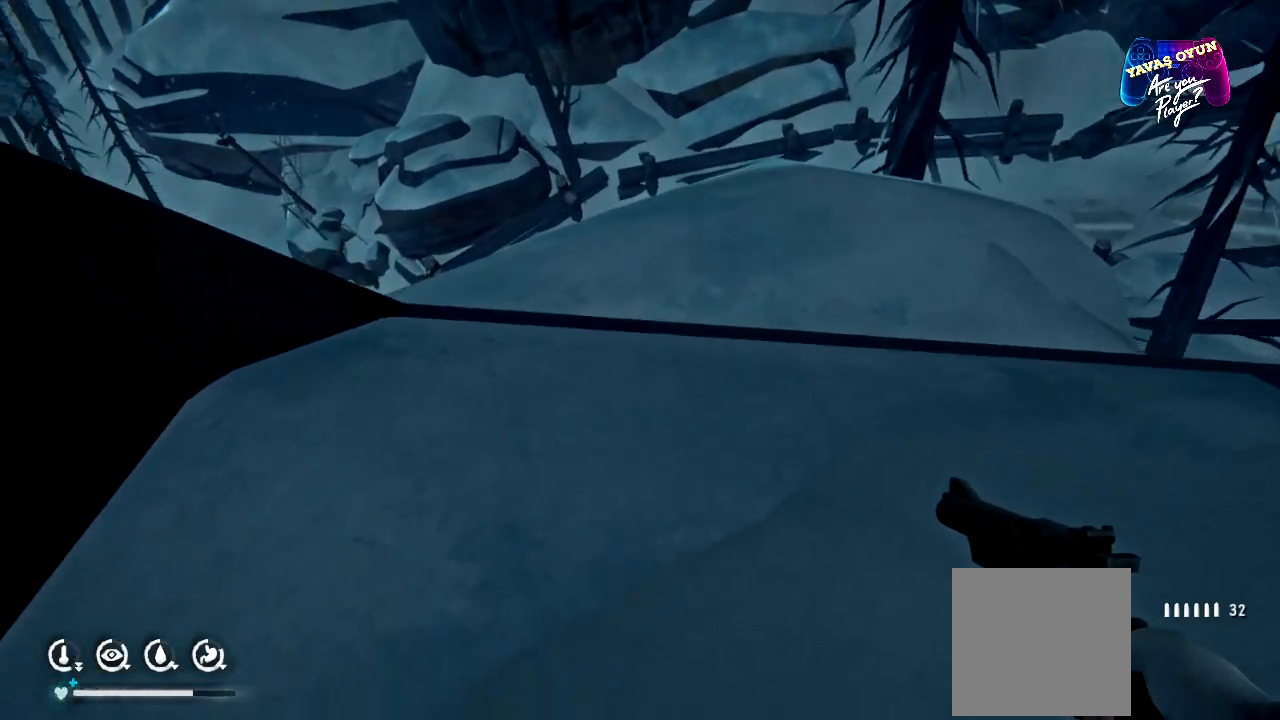
{"buttons": [], "left_stick": "center", "right_stick": "up", "events": [[167, "right_stick", "center"], [250, "right_stick", "up"], [483, "left_stick", "center"]]}
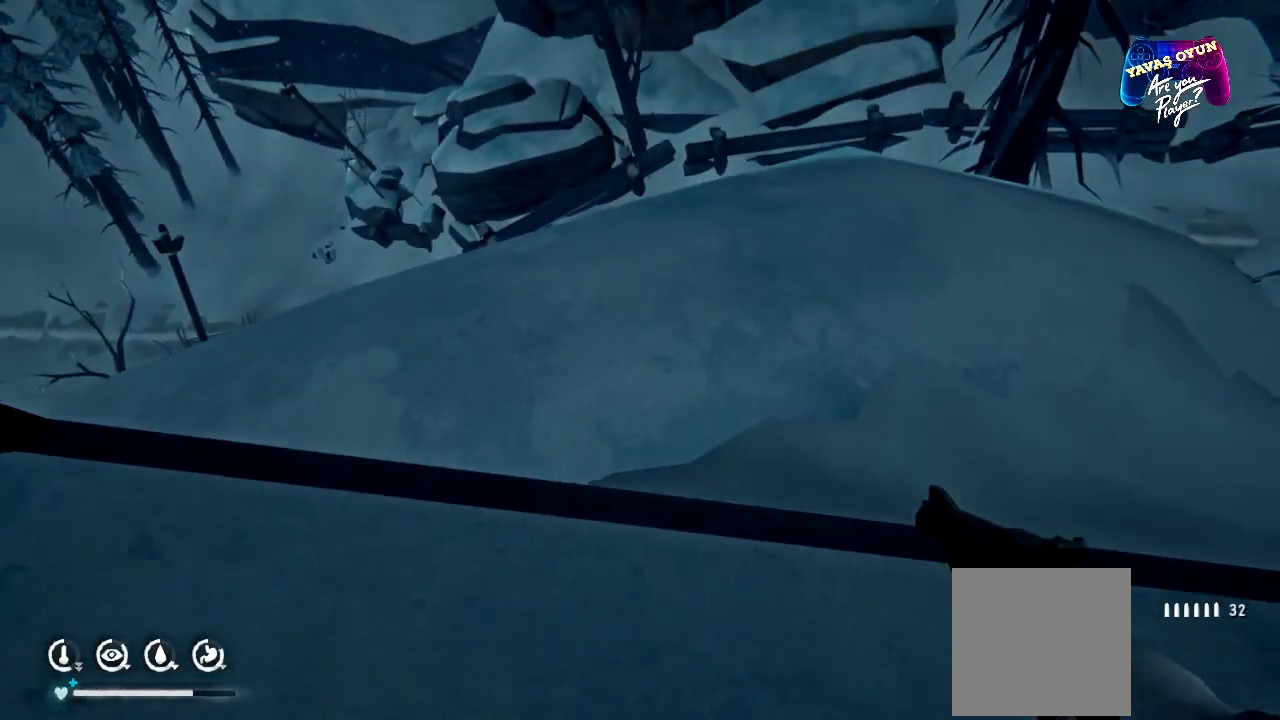
{"buttons": [], "left_stick": "center", "right_stick": "left", "events": [[33, "right_stick", "center"], [200, "right_stick", "down-left"], [450, "right_stick", "left"]]}
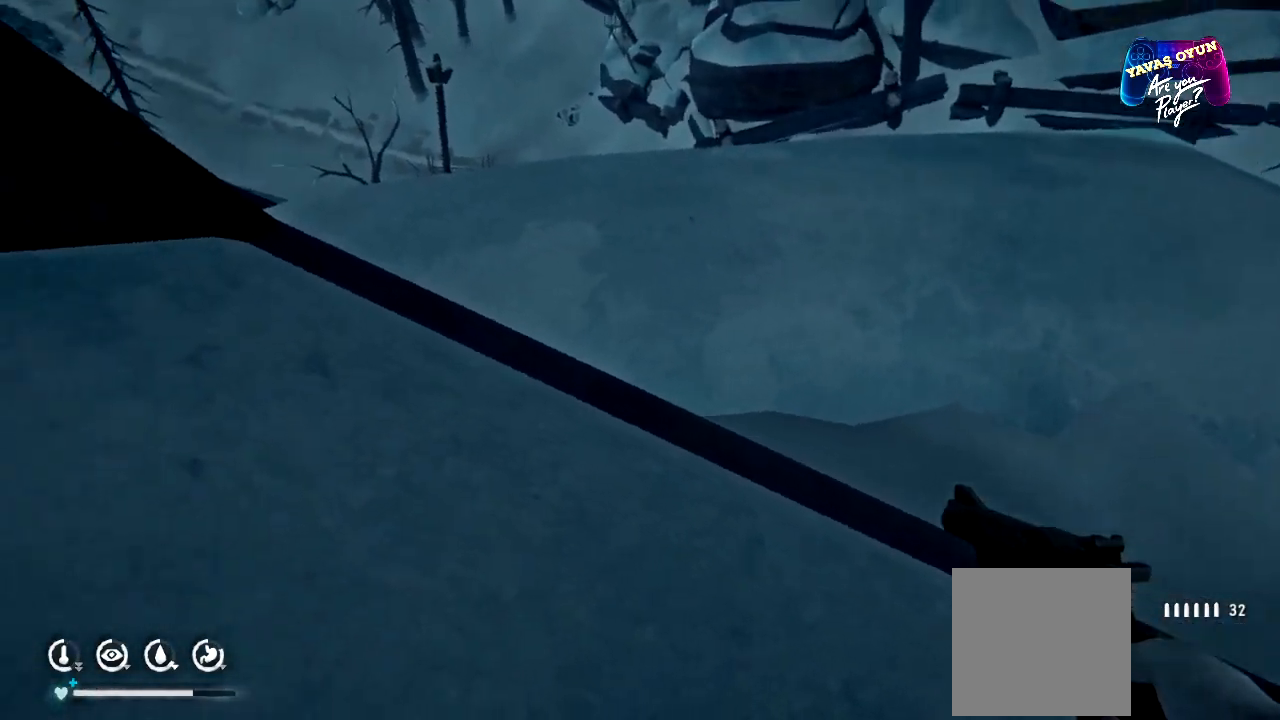
{"buttons": [], "left_stick": "center", "right_stick": "center", "events": [[133, "right_stick", "up-left"], [350, "right_stick", "center"]]}
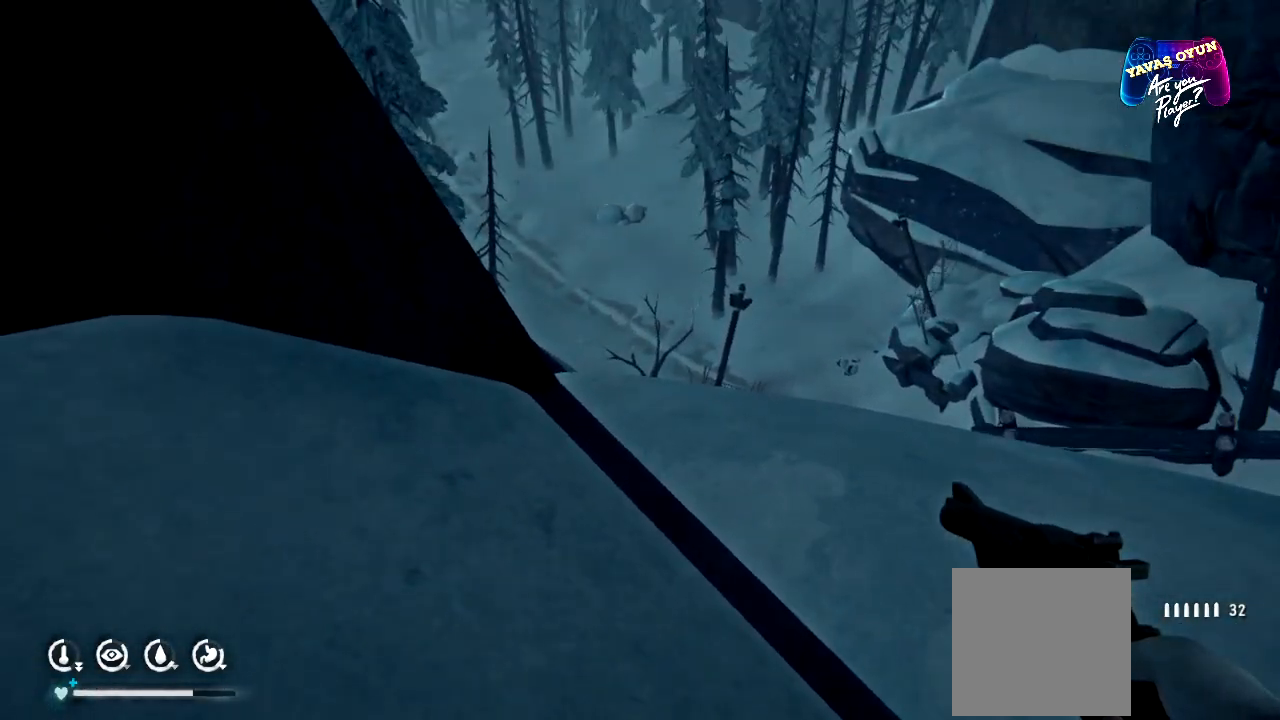
{"buttons": [], "left_stick": "center", "right_stick": "center", "events": []}
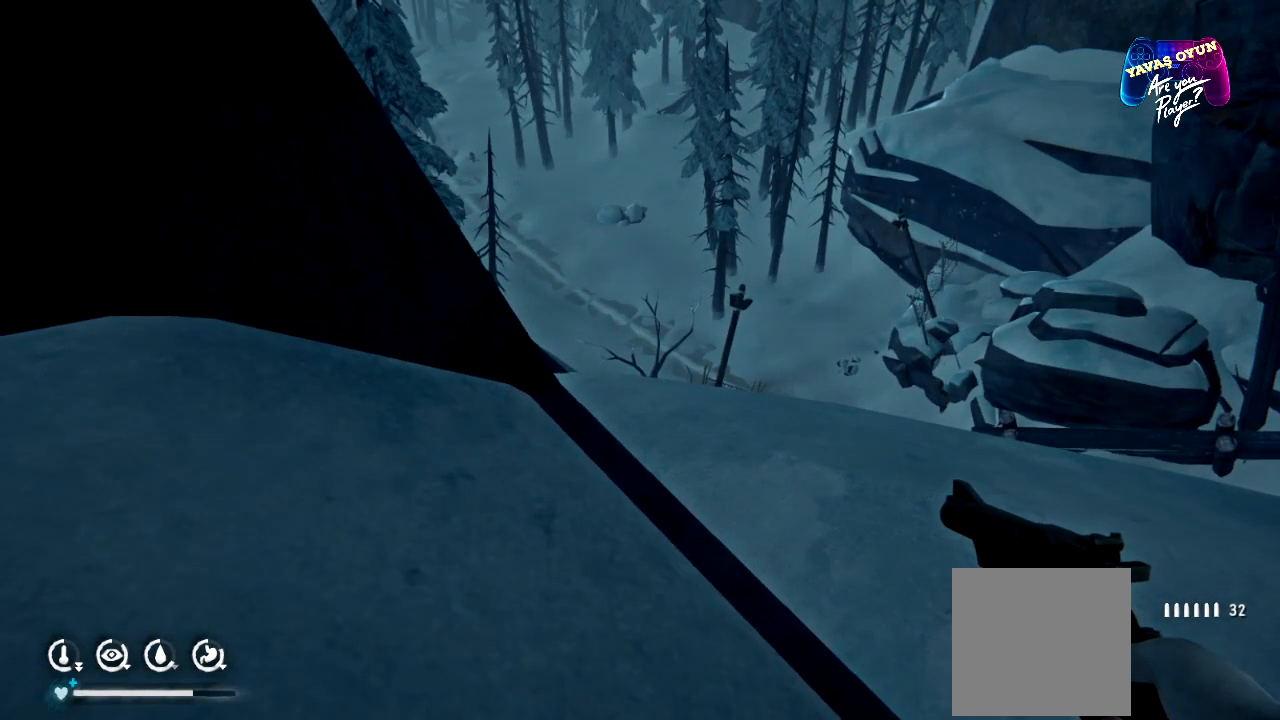
{"buttons": [], "left_stick": "up-right", "right_stick": "center", "events": [[367, "left_stick", "up-right"]]}
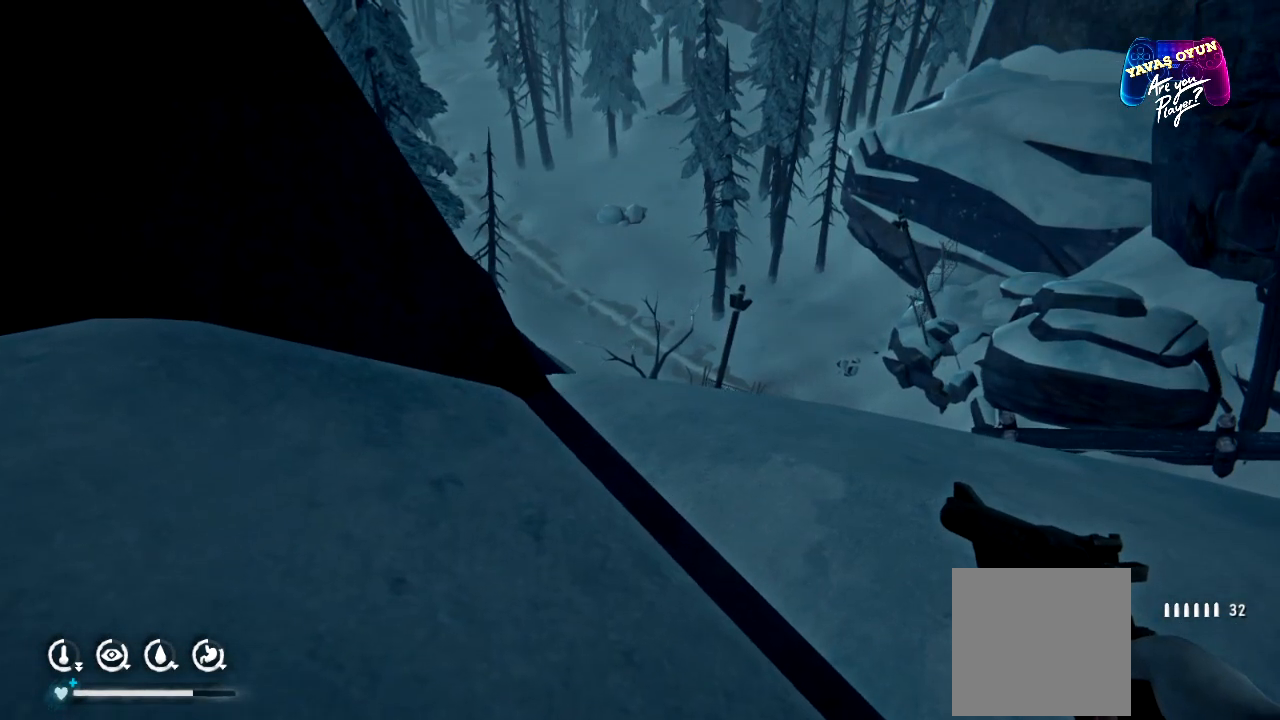
{"buttons": [], "left_stick": "center", "right_stick": "center", "events": [[50, "left_stick", "center"]]}
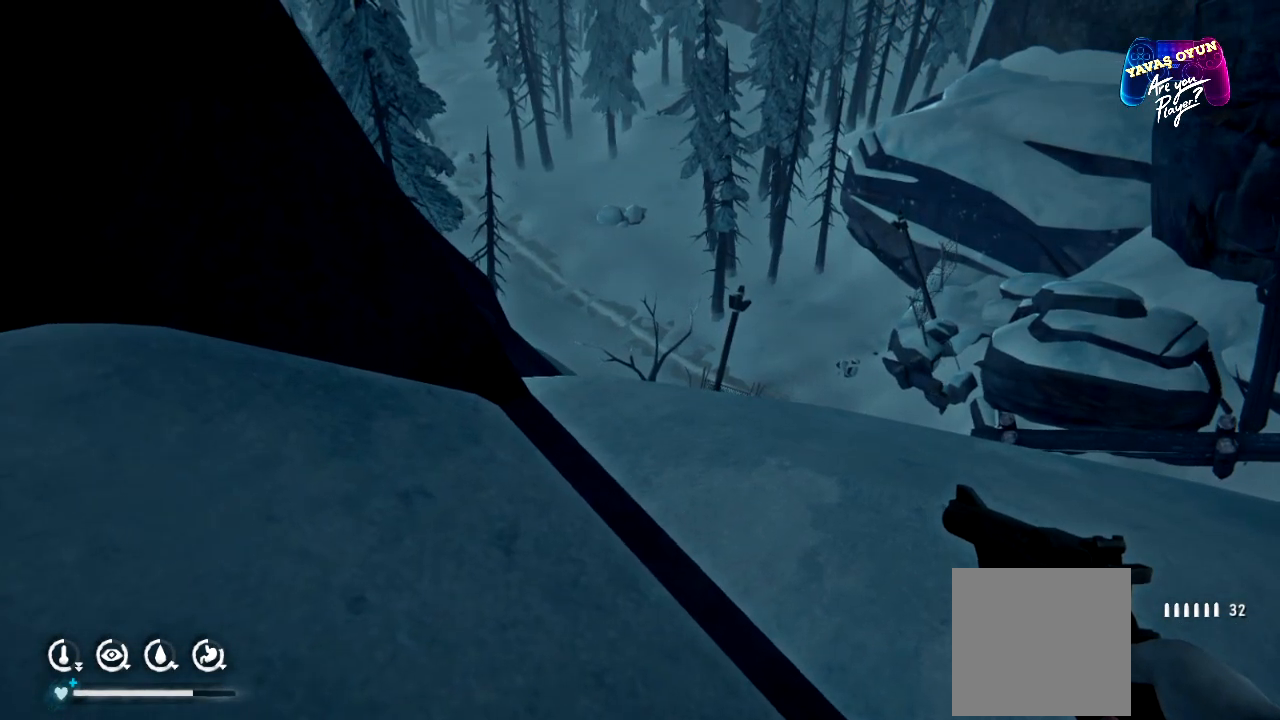
{"buttons": [], "left_stick": "down", "right_stick": "right", "events": [[283, "right_stick", "right"], [317, "left_stick", "down"]]}
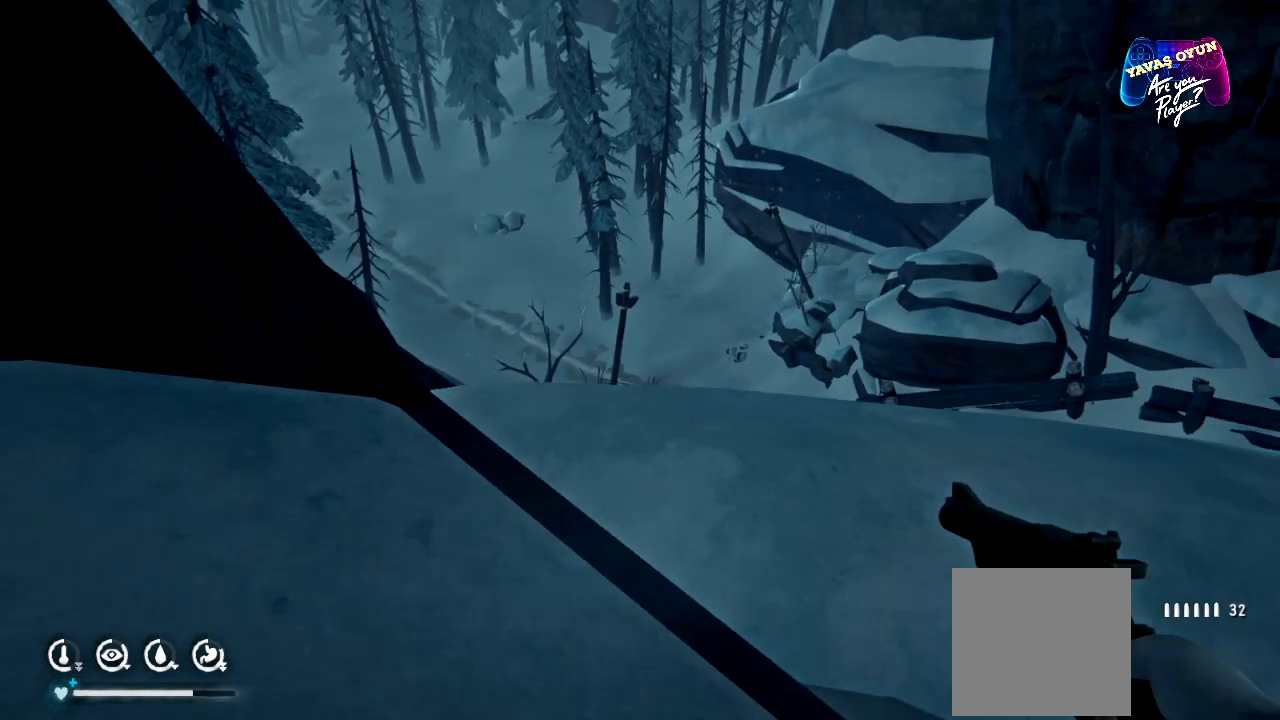
{"buttons": [], "left_stick": "center", "right_stick": "up-left", "events": [[150, "right_stick", "center"], [283, "left_stick", "center"], [350, "right_stick", "up-left"]]}
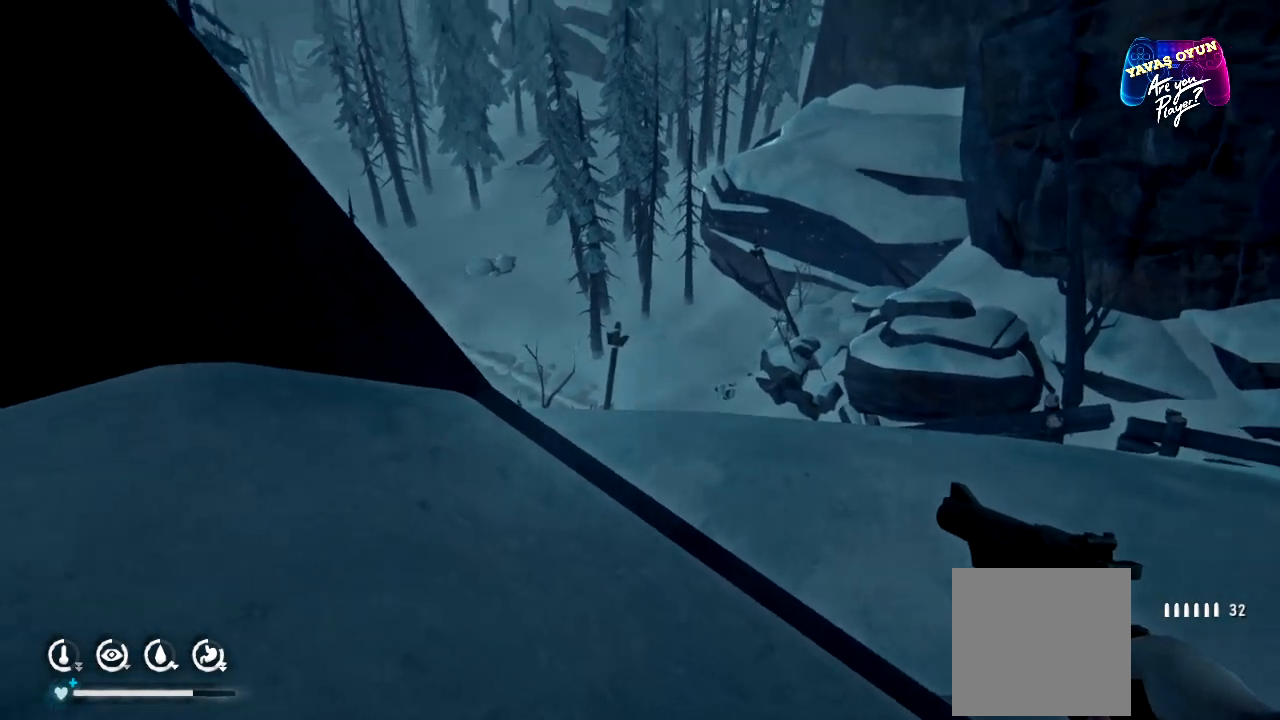
{"buttons": [], "left_stick": "center", "right_stick": "center", "events": [[100, "right_stick", "center"], [200, "left_stick", "right"], [450, "left_stick", "center"]]}
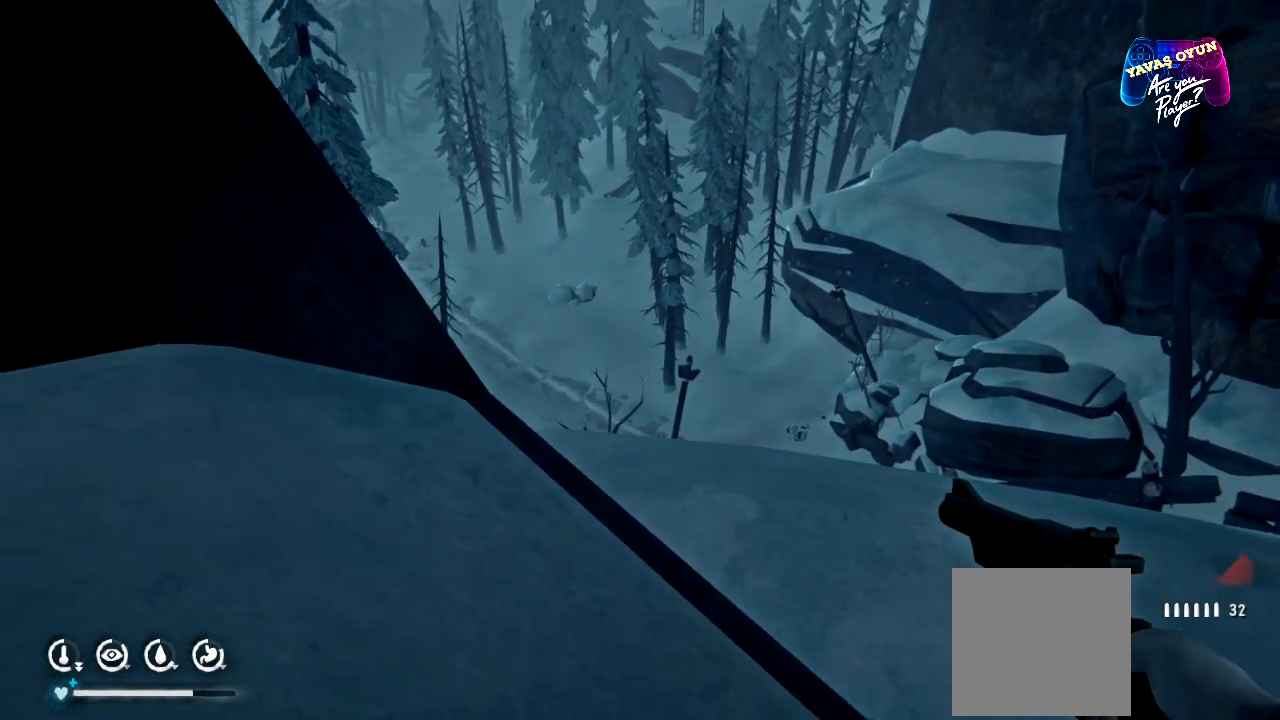
{"buttons": [], "left_stick": "center", "right_stick": "center", "events": []}
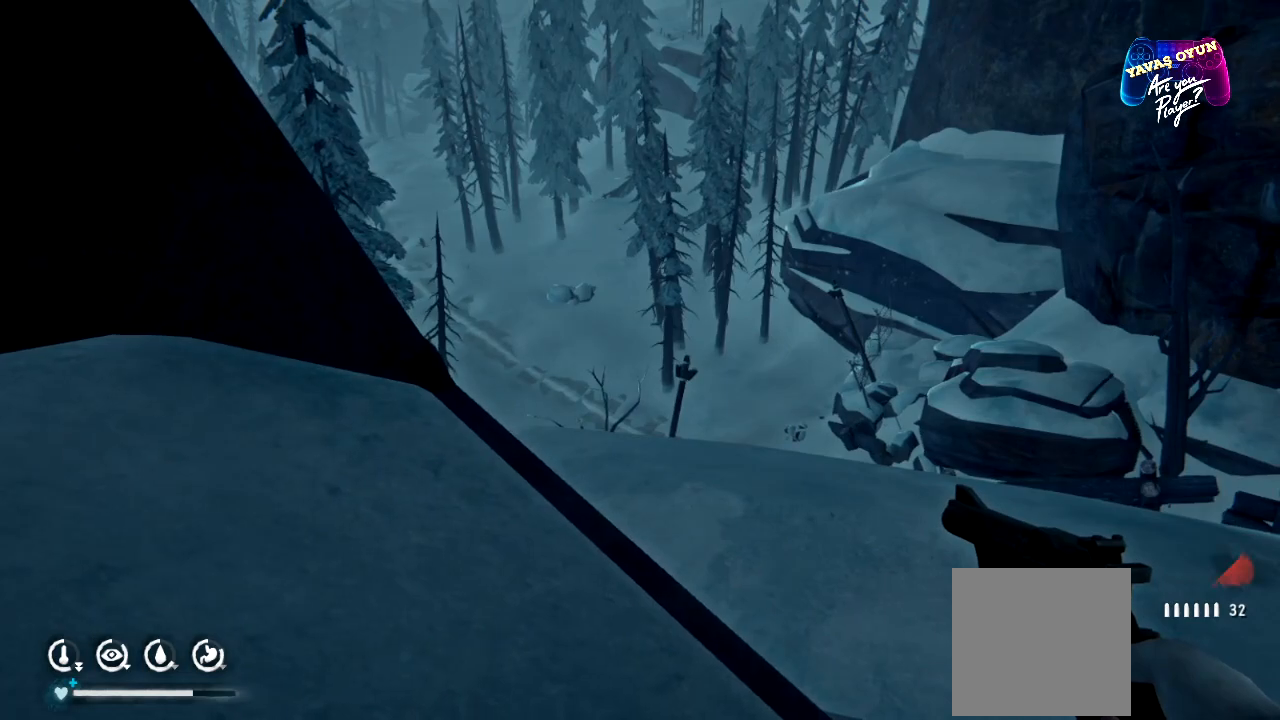
{"buttons": [], "left_stick": "center", "right_stick": "center", "events": []}
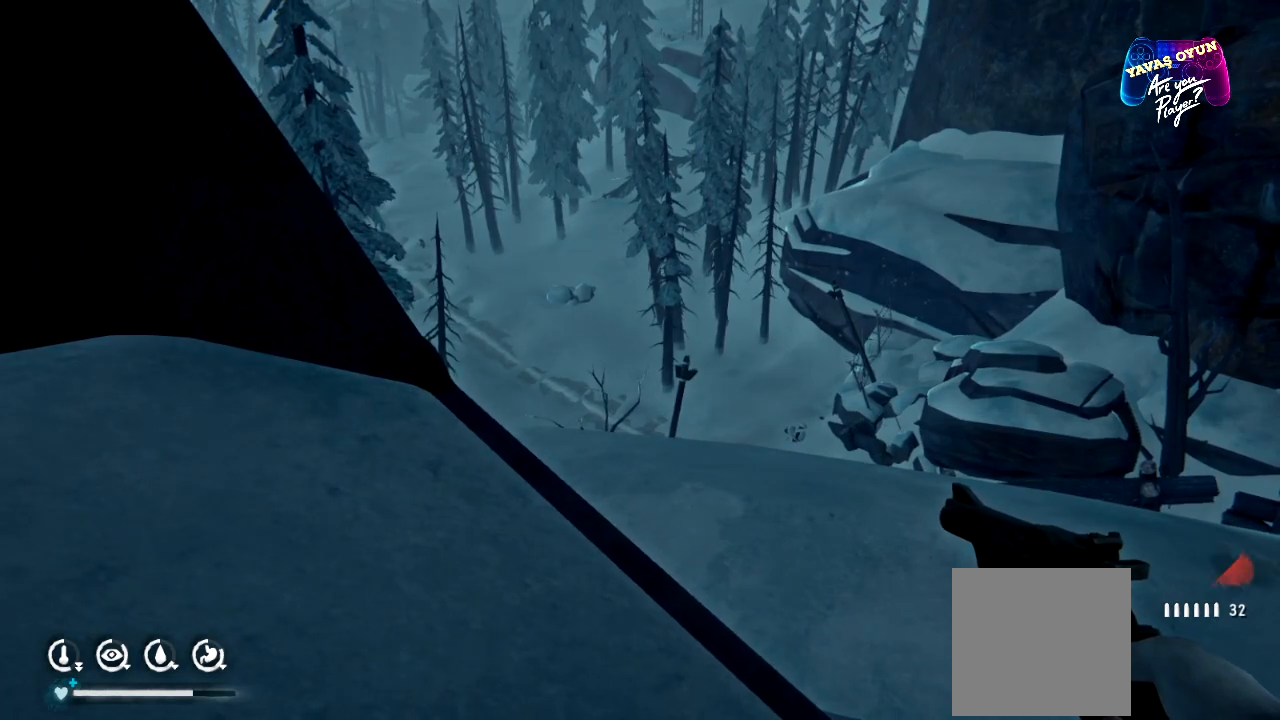
{"buttons": [], "left_stick": "down-right", "right_stick": "right", "events": [[17, "left_stick", "down"], [83, "right_stick", "right"], [450, "left_stick", "down-right"]]}
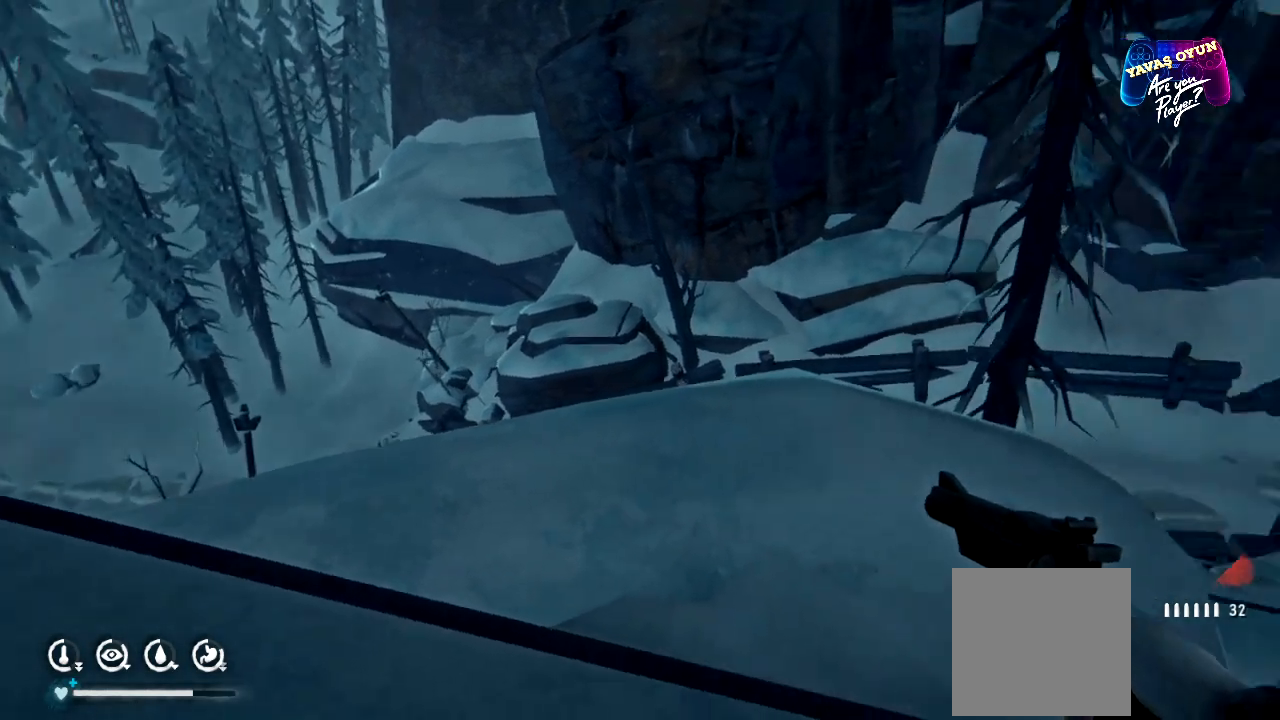
{"buttons": [], "left_stick": "down-right", "right_stick": "right", "events": []}
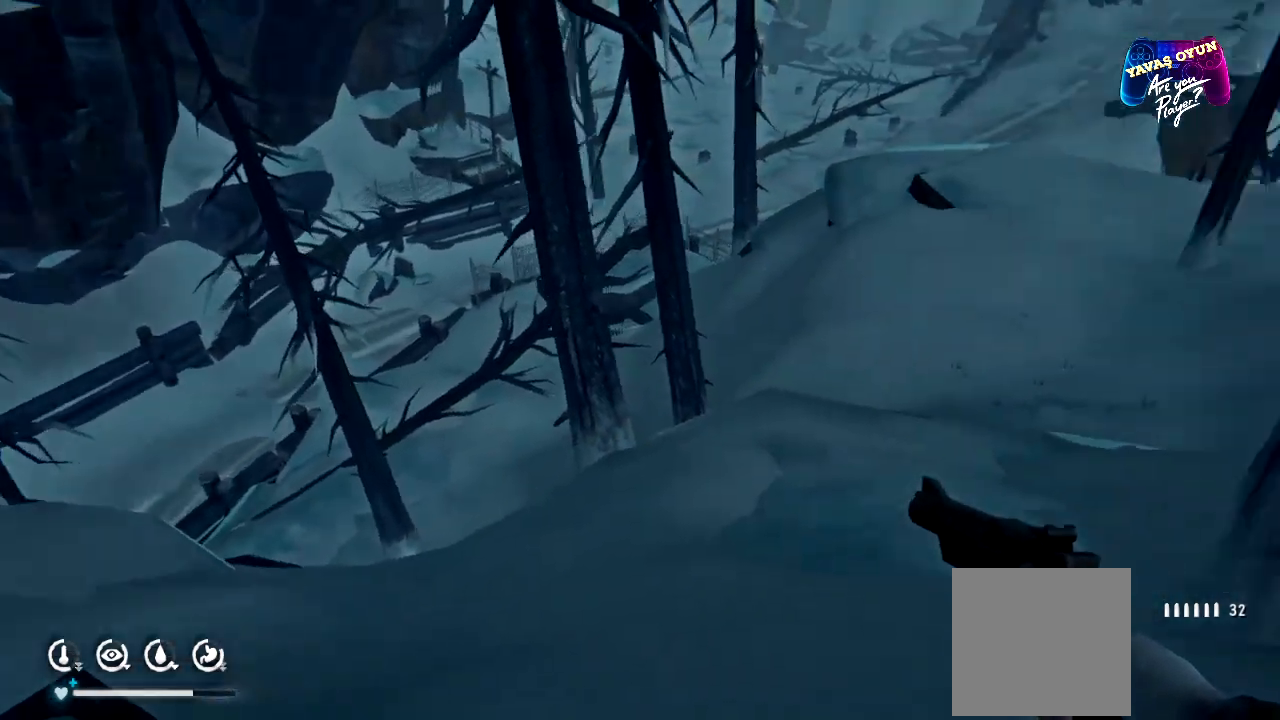
{"buttons": [], "left_stick": "down-right", "right_stick": "center", "events": [[83, "left_stick", "center"], [133, "right_stick", "center"], [317, "left_stick", "down-right"]]}
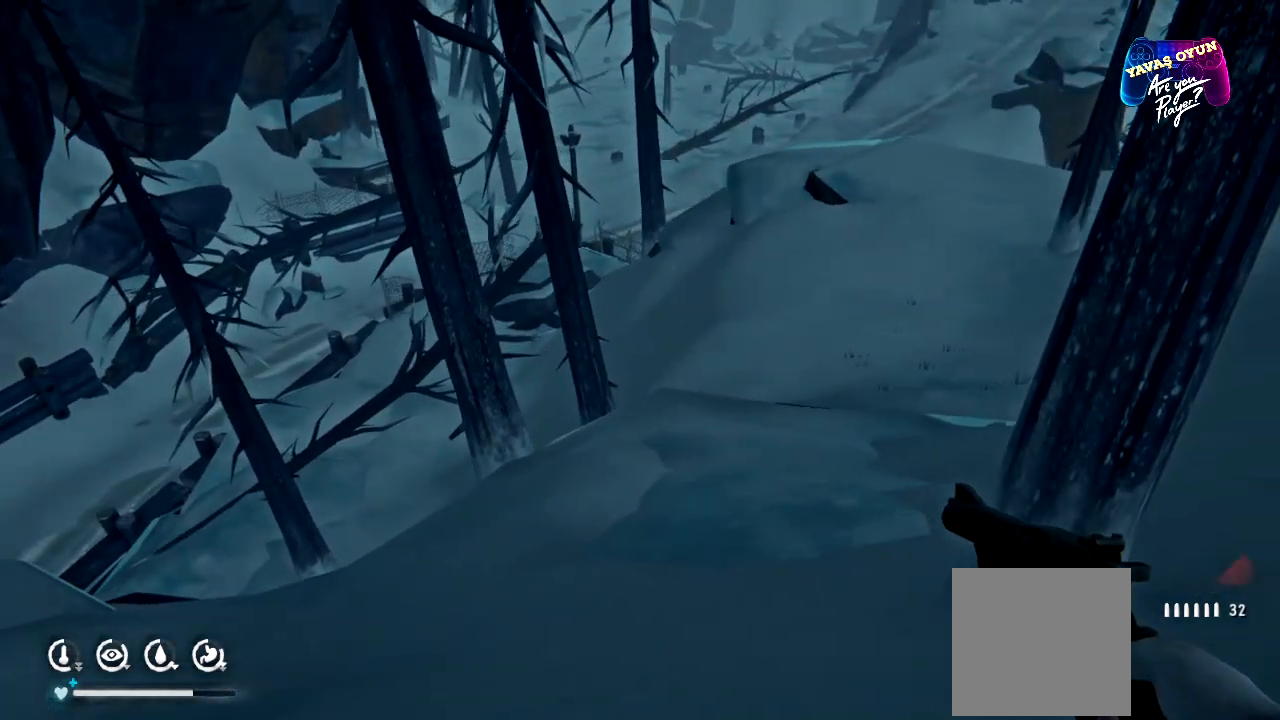
{"buttons": [], "left_stick": "right", "right_stick": "right", "events": [[383, "right_stick", "right"], [417, "left_stick", "right"]]}
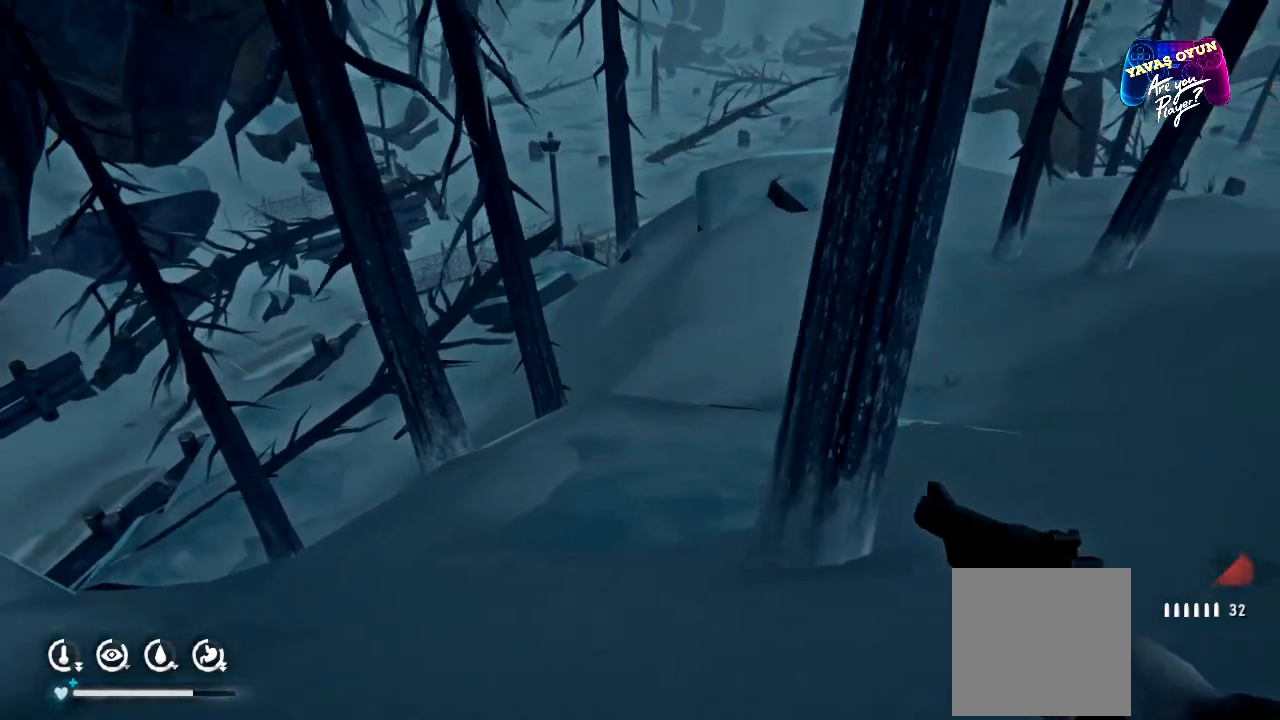
{"buttons": [], "left_stick": "up-right", "right_stick": "center", "events": [[183, "left_stick", "up-right"], [200, "right_stick", "center"]]}
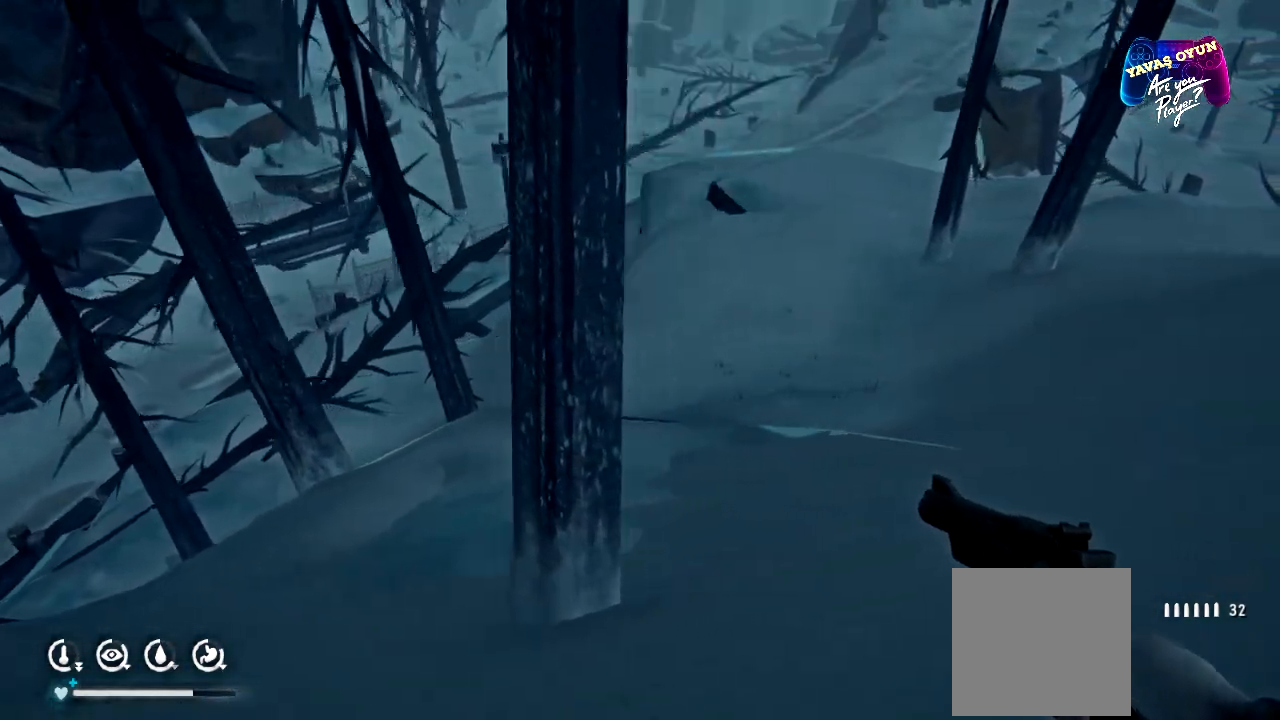
{"buttons": [], "left_stick": "up-right", "right_stick": "center", "events": []}
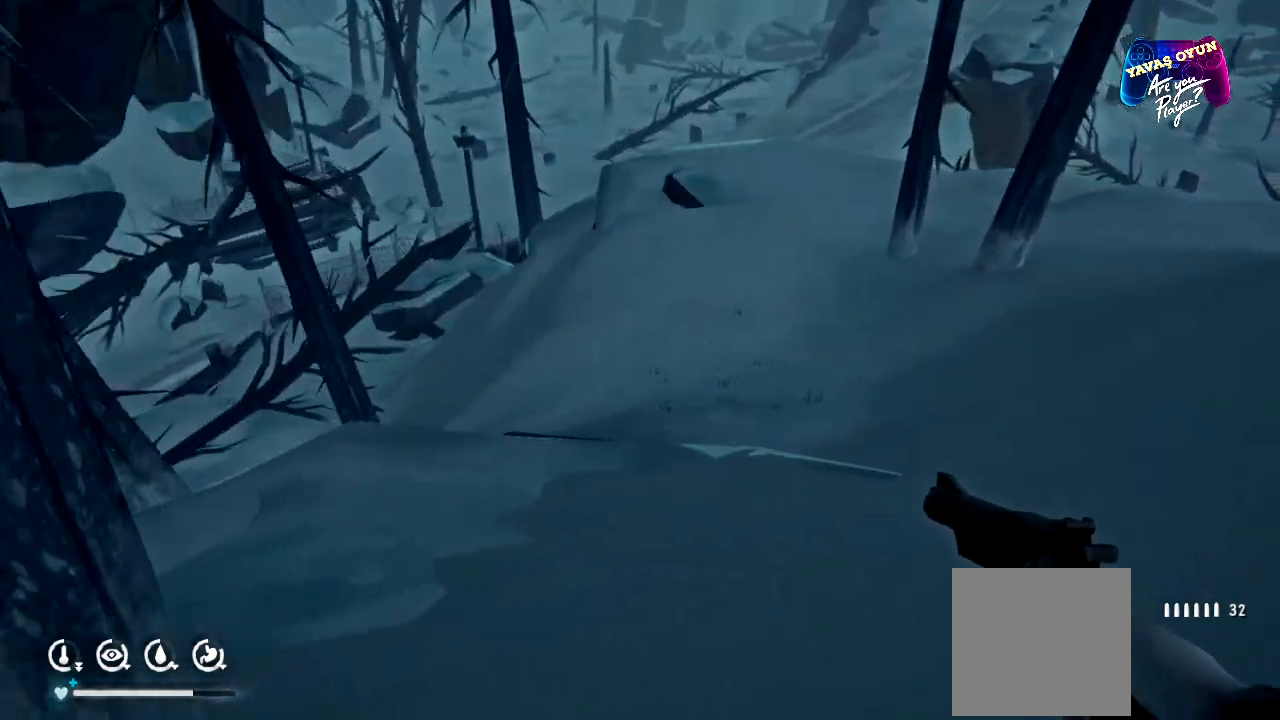
{"buttons": [], "left_stick": "up", "right_stick": "center", "events": [[450, "left_stick", "up"]]}
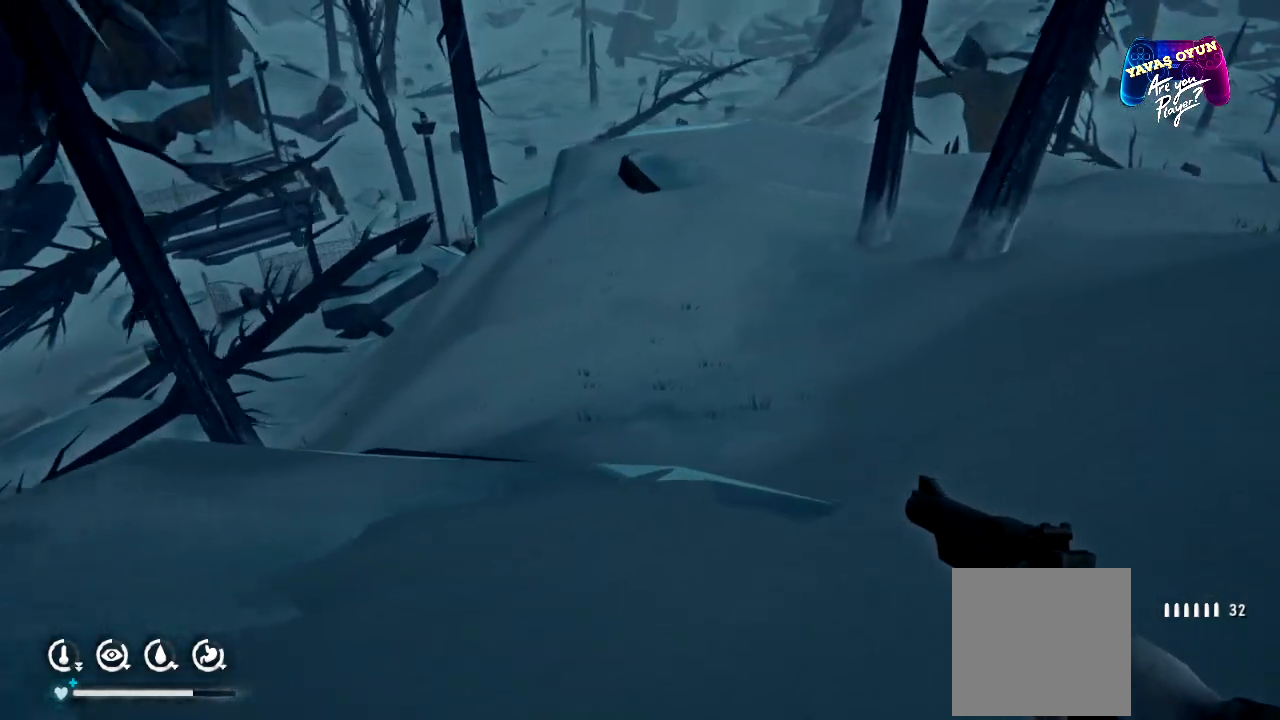
{"buttons": [], "left_stick": "up", "right_stick": "center", "events": []}
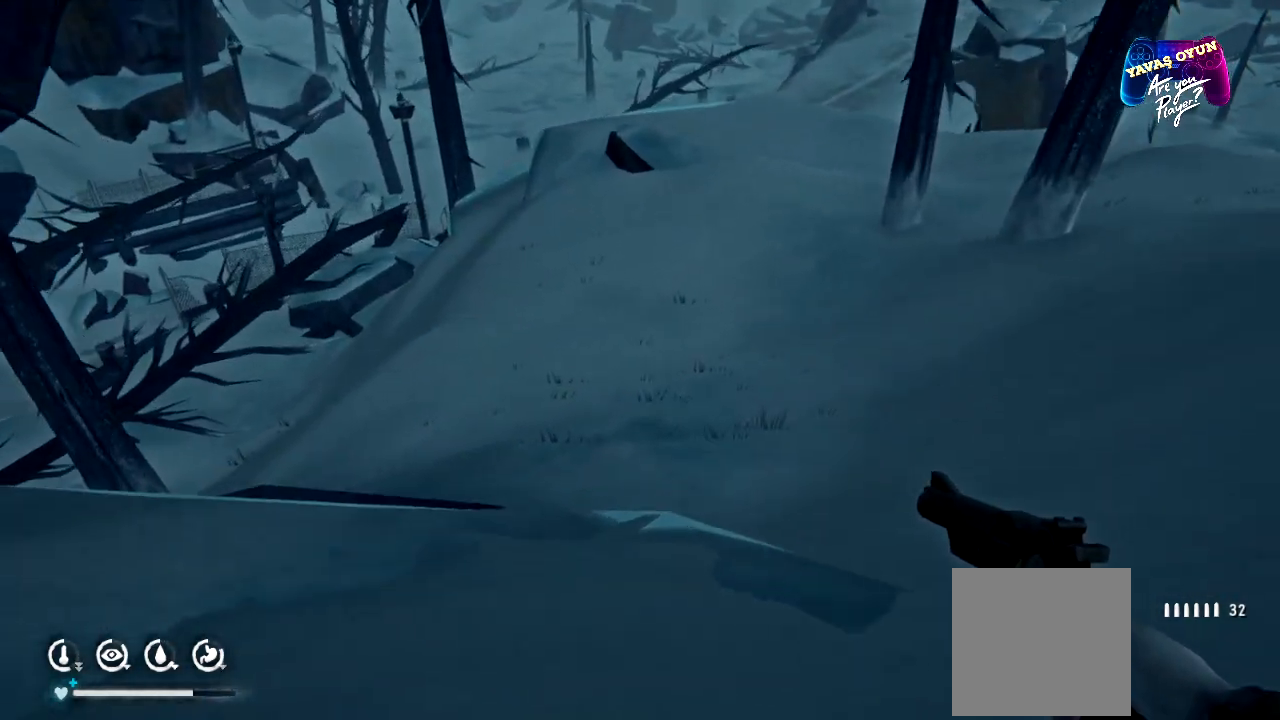
{"buttons": [], "left_stick": "up", "right_stick": "center", "events": []}
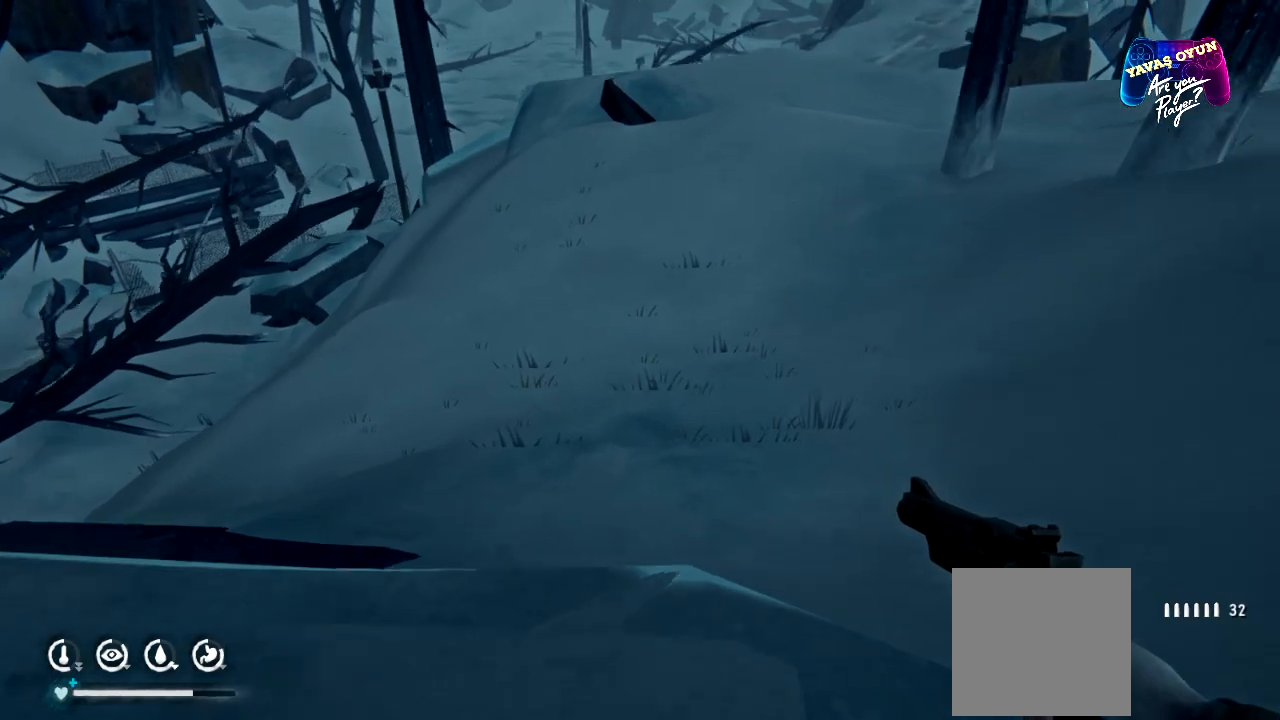
{"buttons": [], "left_stick": "up-right", "right_stick": "left", "events": [[200, "left_stick", "up-right"], [300, "right_stick", "left"]]}
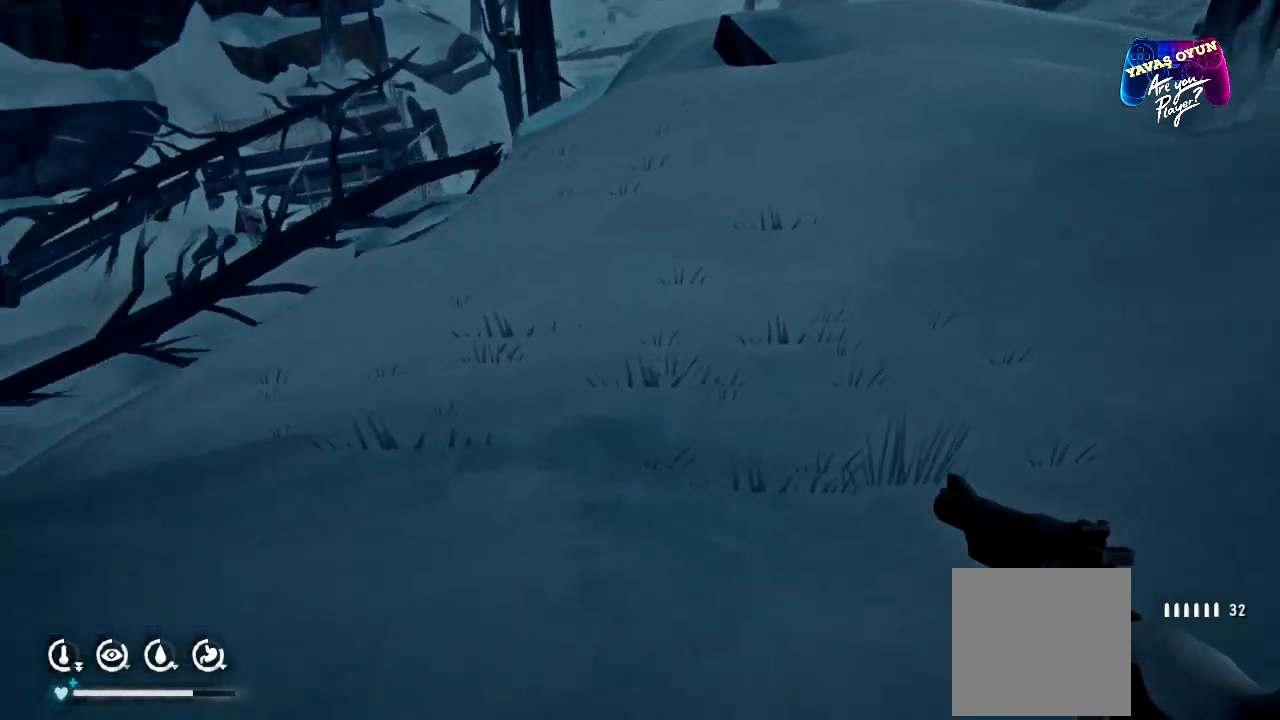
{"buttons": [], "left_stick": "up", "right_stick": "center", "events": [[283, "left_stick", "up"], [467, "right_stick", "center"]]}
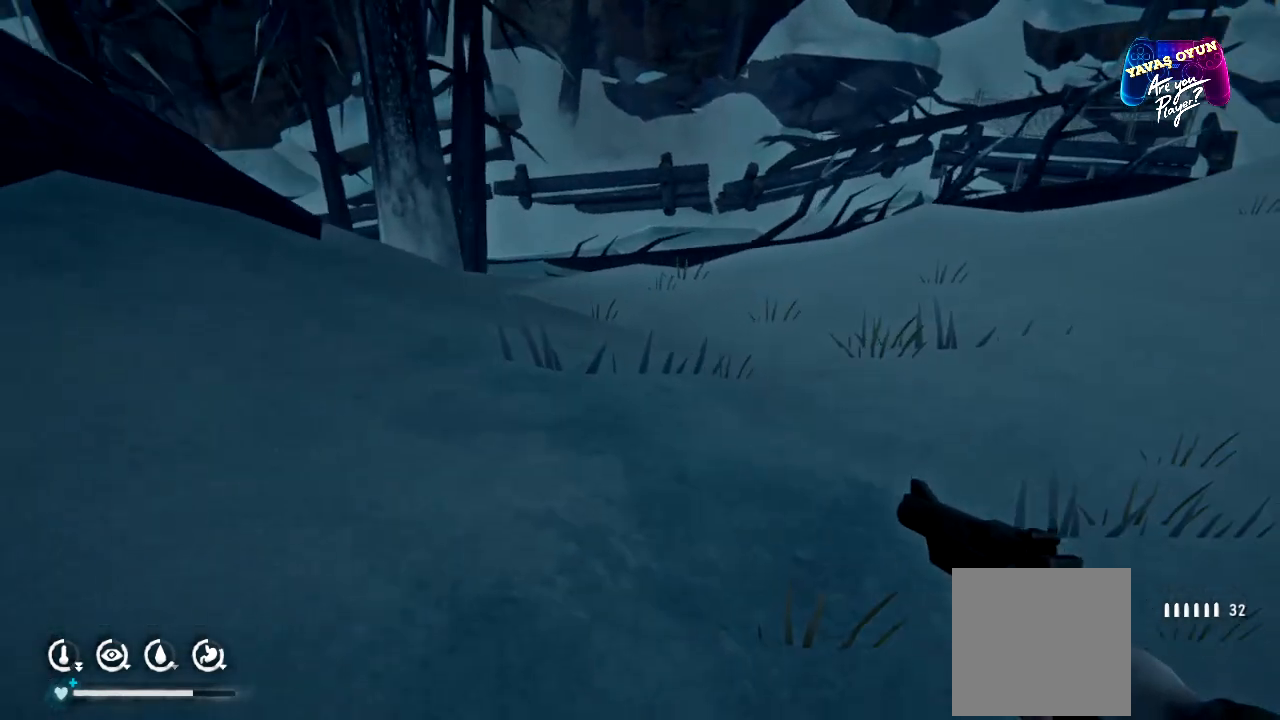
{"buttons": [], "left_stick": "up", "right_stick": "left", "events": [[500, "right_stick", "left"]]}
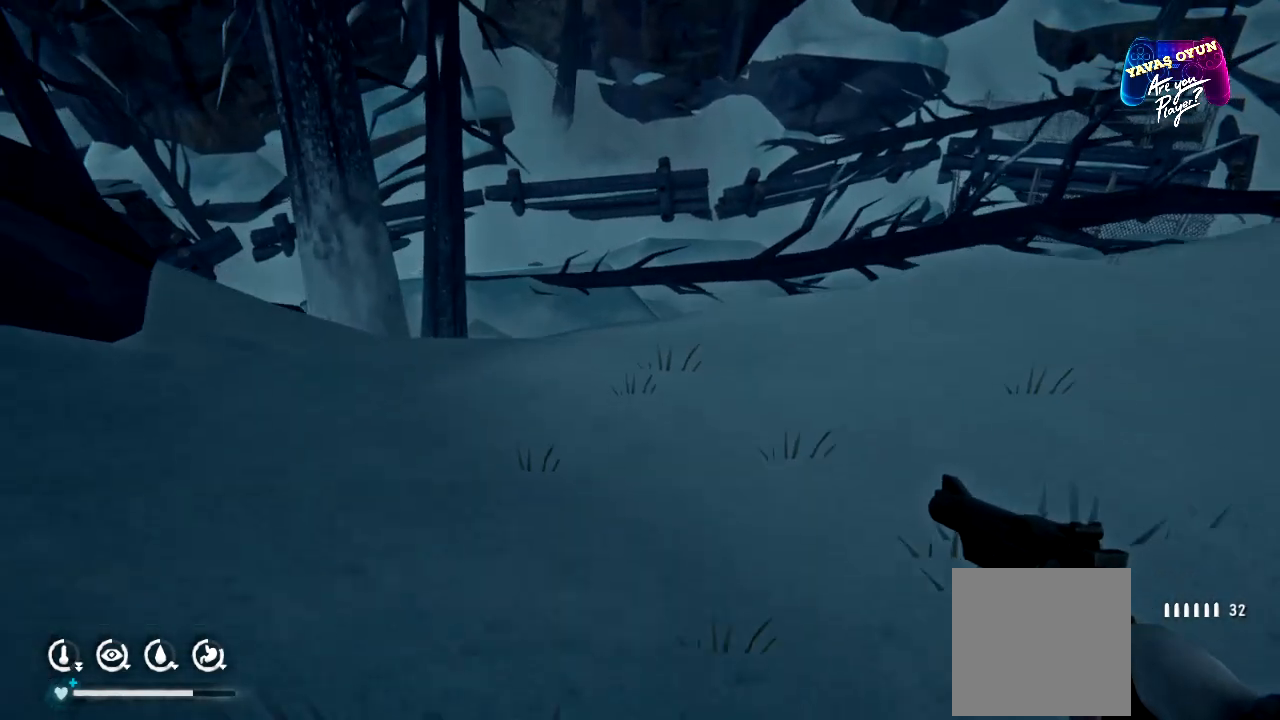
{"buttons": [], "left_stick": "up-right", "right_stick": "center", "events": [[350, "right_stick", "center"], [500, "left_stick", "up-right"]]}
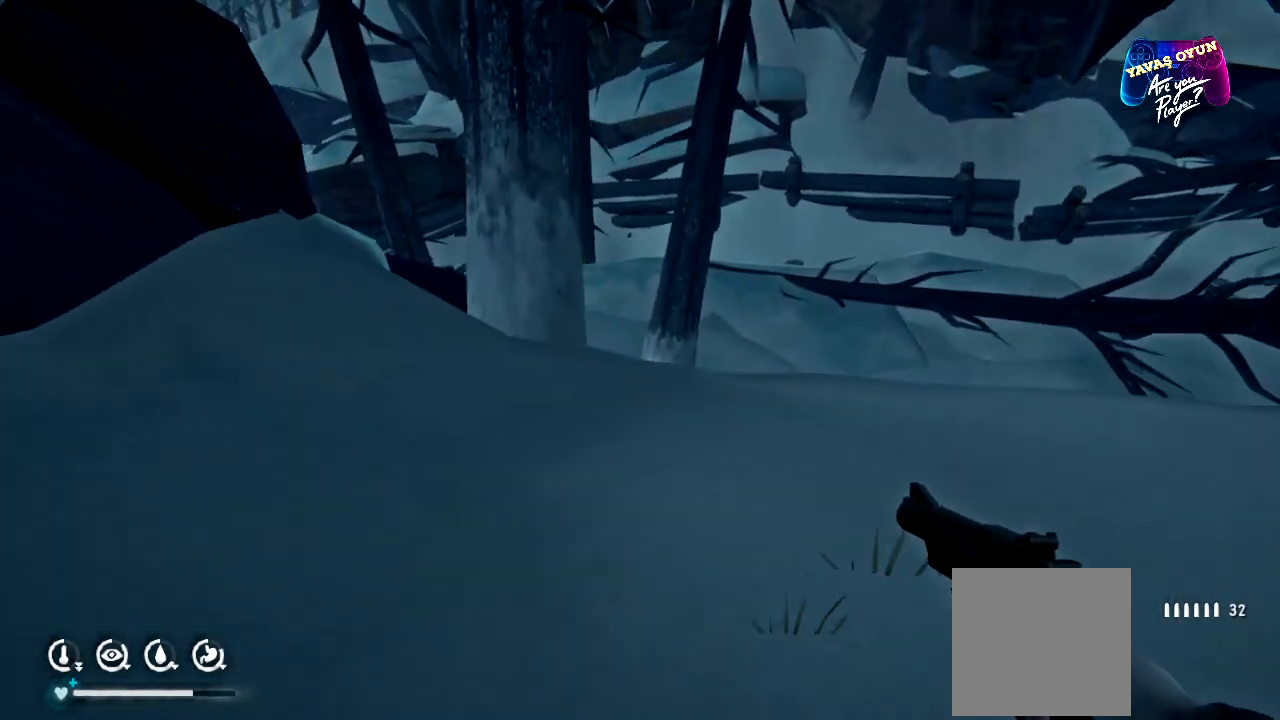
{"buttons": [], "left_stick": "up-right", "right_stick": "center", "events": []}
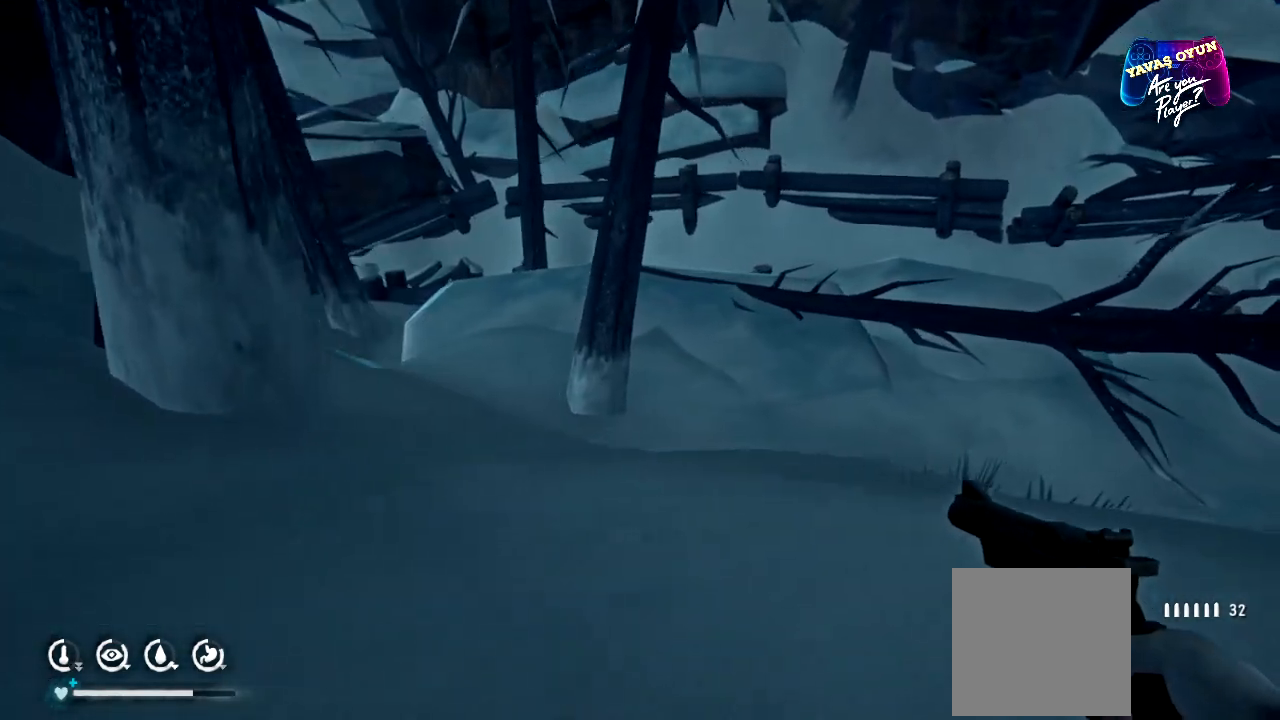
{"buttons": [], "left_stick": "up", "right_stick": "center", "events": [[17, "right_stick", "left"], [117, "left_stick", "up"], [250, "left_stick", "center"], [383, "left_stick", "up"], [417, "right_stick", "center"]]}
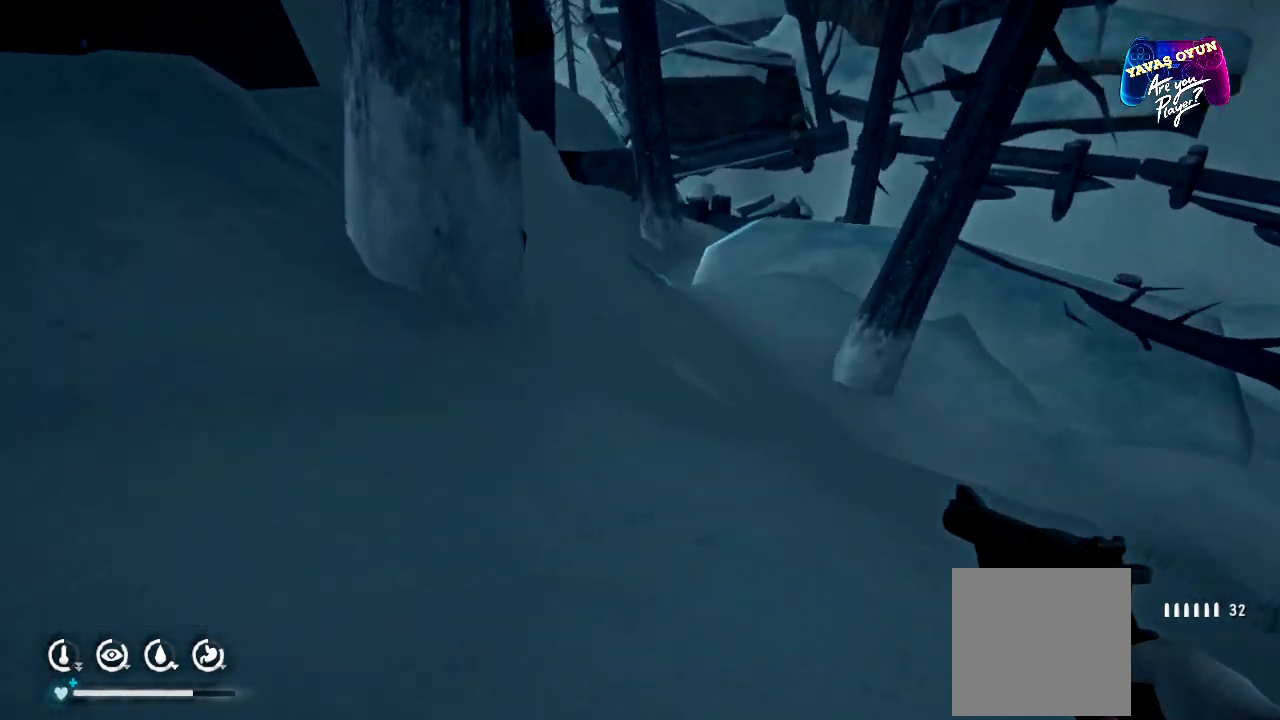
{"buttons": [], "left_stick": "up", "right_stick": "center", "events": []}
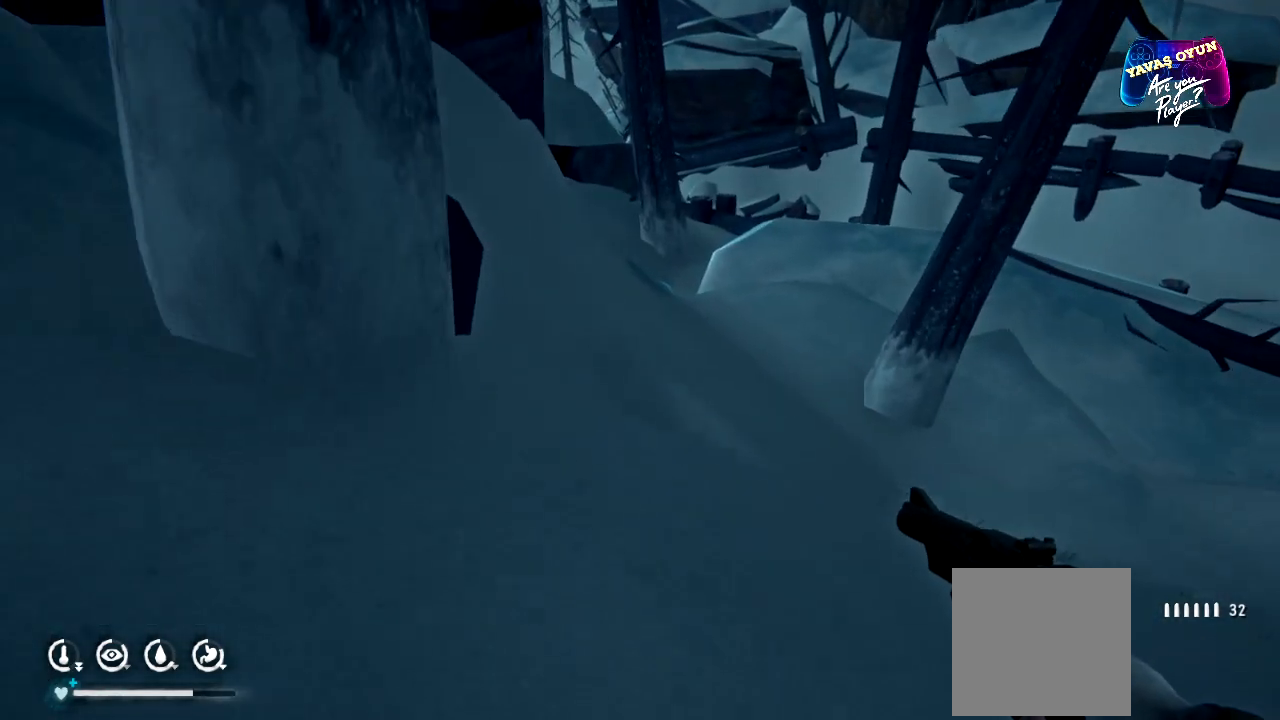
{"buttons": [], "left_stick": "up", "right_stick": "center", "events": []}
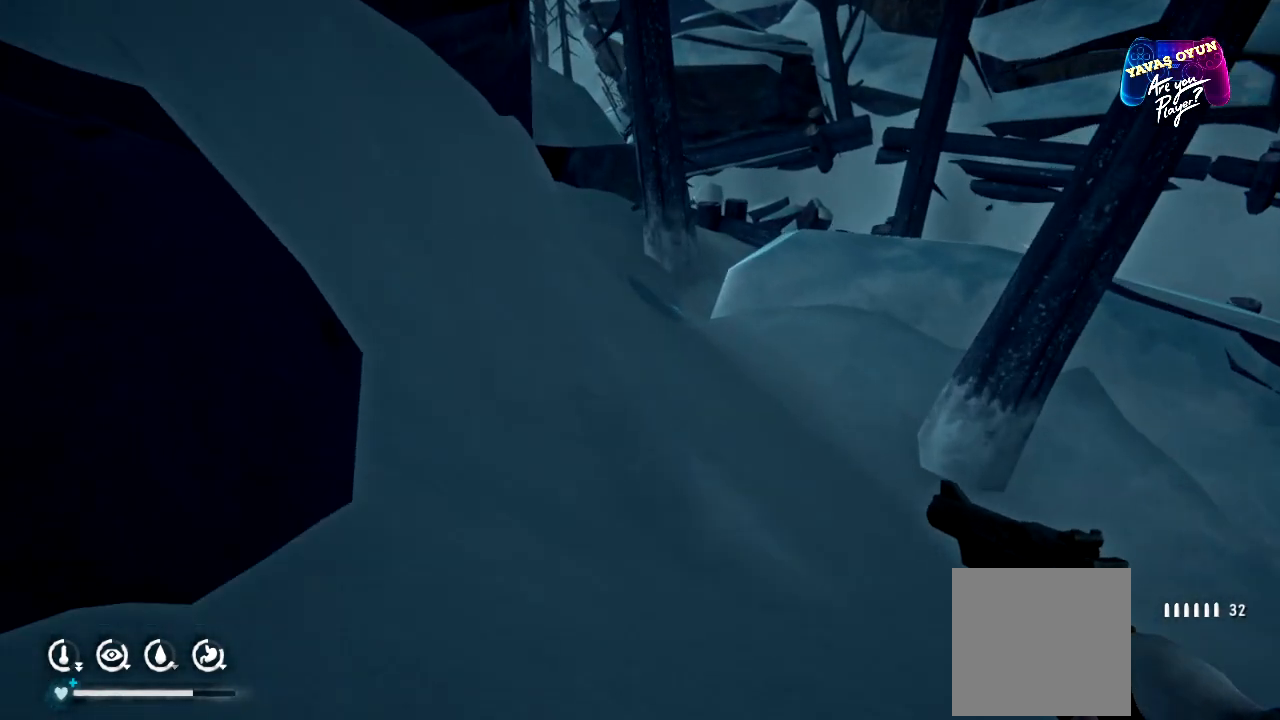
{"buttons": [], "left_stick": "up", "right_stick": "center", "events": []}